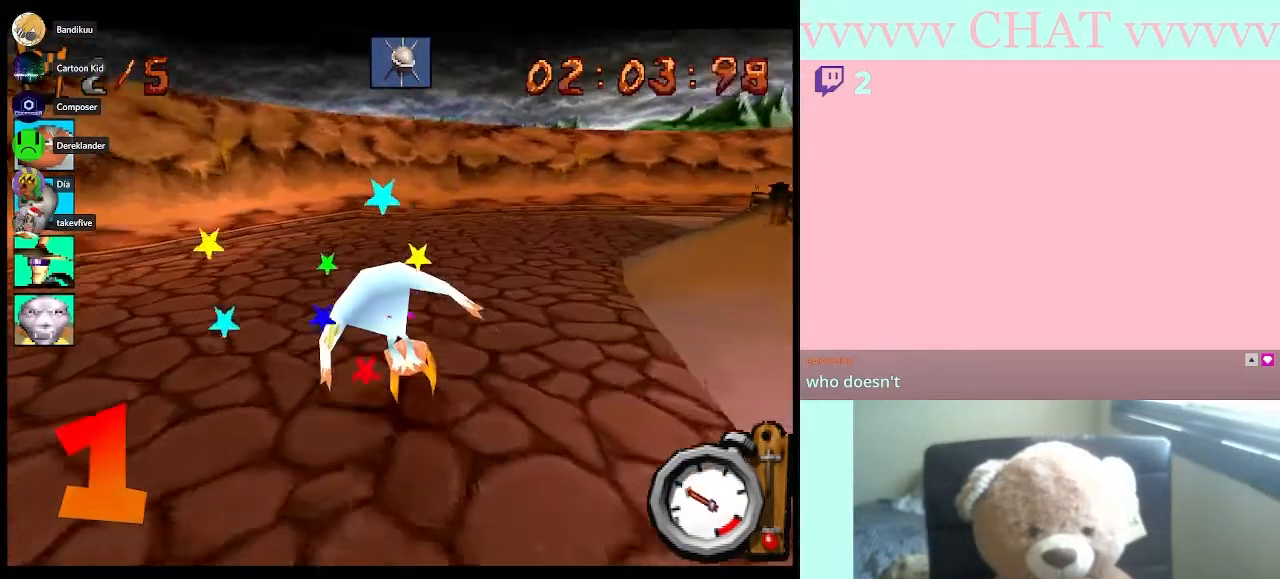
Gameplay with a controller (Nintendo layout); each line is a JSON object with the inputs held at the frame after it. "events" lists button and stick changes between this image and that frame as [ms after this image, input, new state], when the widget could be followed in between. Not read: L3 R2 R3.
{"buttons": ["A", "B"], "left_stick": "right", "right_stick": "center", "events": [[17, "left_stick", "right"], [33, "B", "down"], [417, "A", "down"]]}
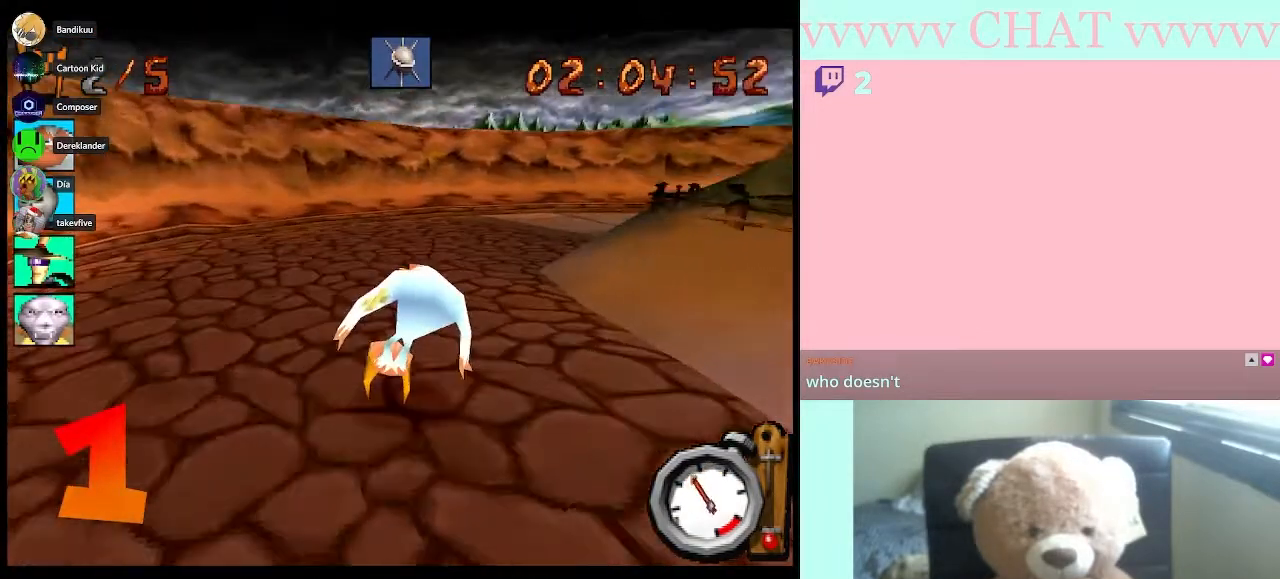
{"buttons": ["B"], "left_stick": "right", "right_stick": "center", "events": [[67, "A", "up"], [67, "left_stick", "center"], [350, "left_stick", "right"]]}
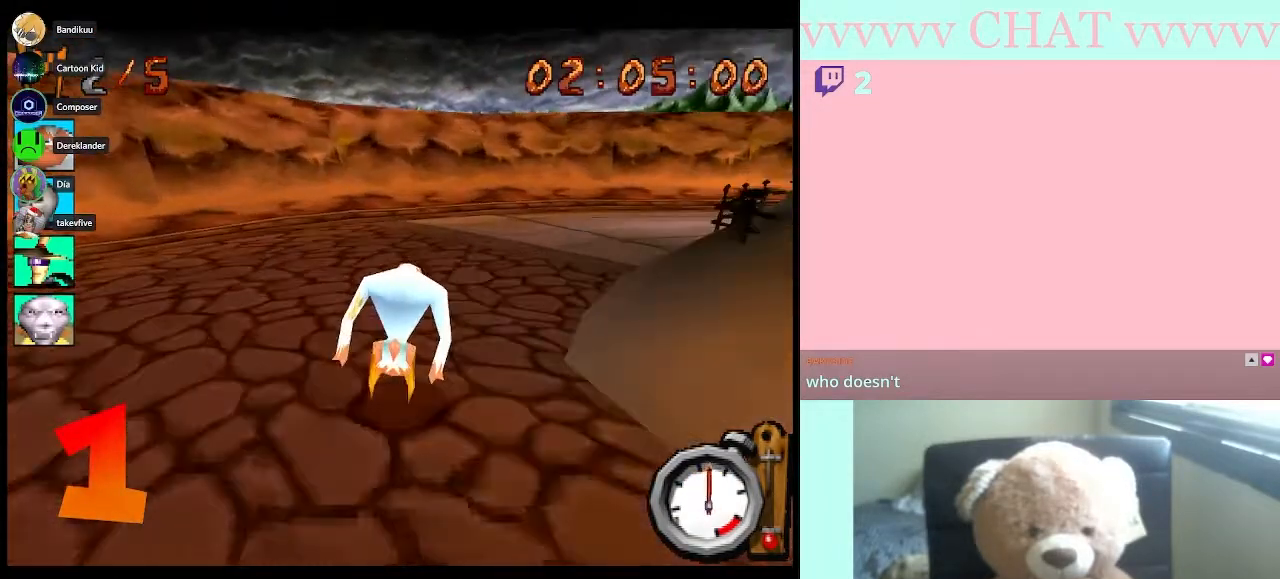
{"buttons": ["B"], "left_stick": "right", "right_stick": "center", "events": [[67, "B", "up"], [317, "B", "down"]]}
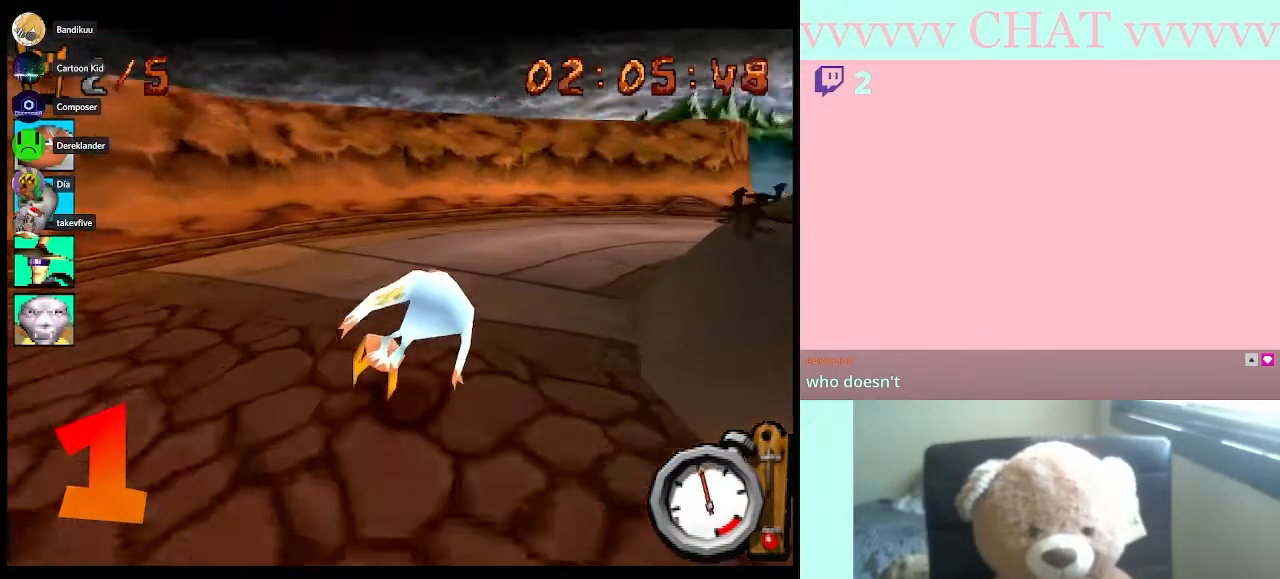
{"buttons": [], "left_stick": "right", "right_stick": "center", "events": [[450, "B", "up"]]}
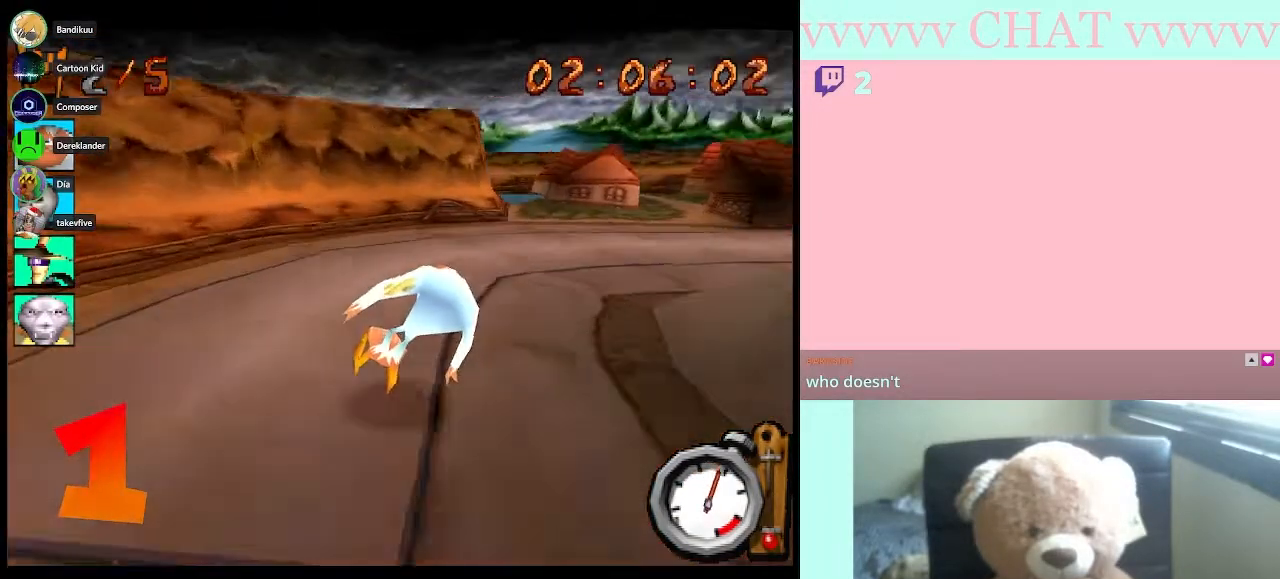
{"buttons": ["B"], "left_stick": "right", "right_stick": "center", "events": [[117, "Y", "down"], [200, "Y", "up"], [300, "B", "down"]]}
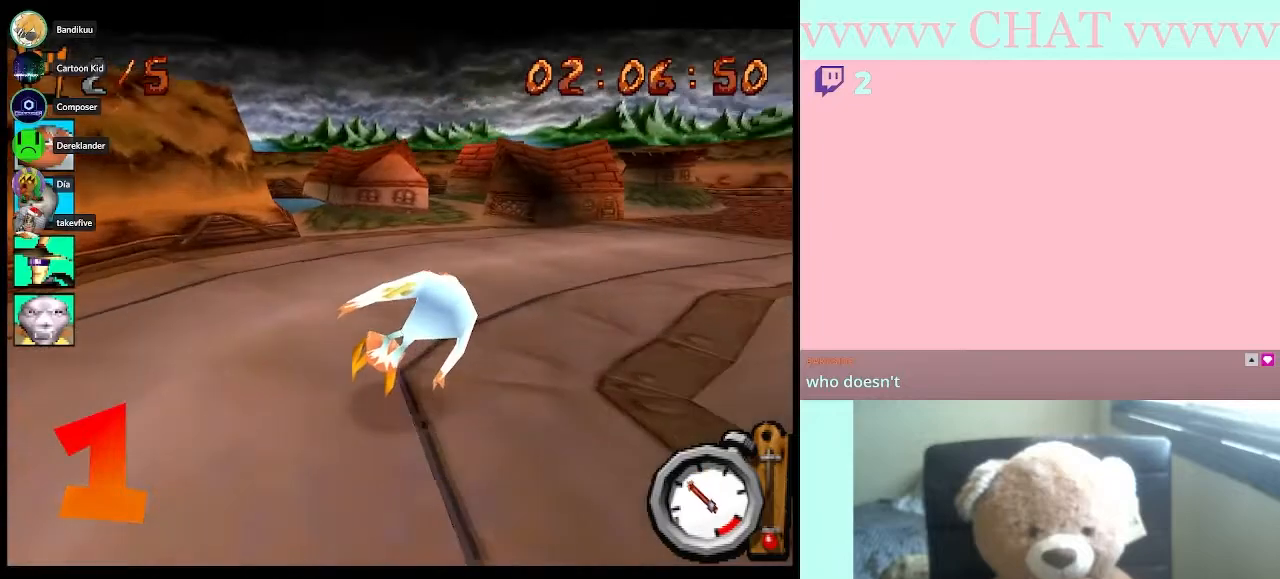
{"buttons": ["B"], "left_stick": "right", "right_stick": "center", "events": [[17, "B", "up"], [133, "B", "down"]]}
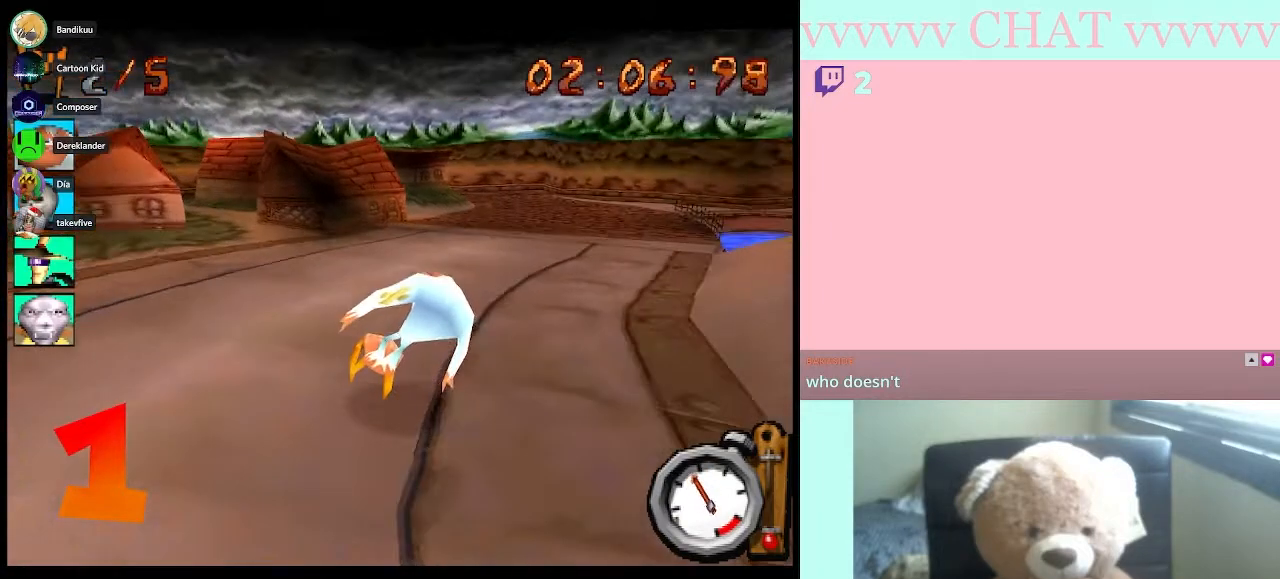
{"buttons": ["B"], "left_stick": "center", "right_stick": "center", "events": [[200, "left_stick", "center"]]}
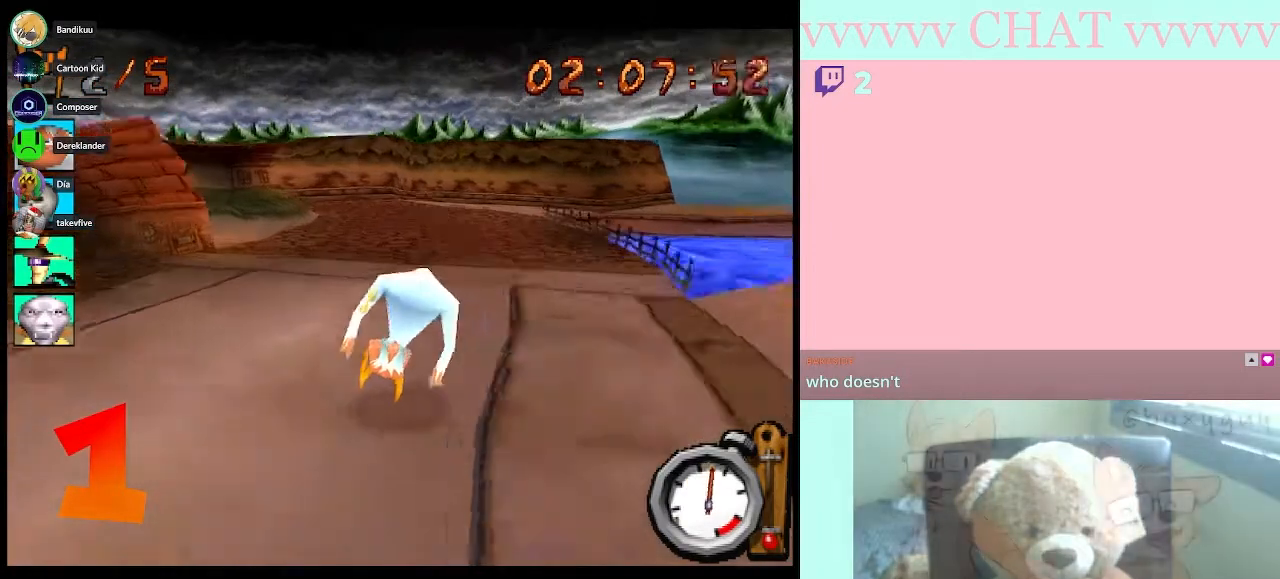
{"buttons": ["B"], "left_stick": "center", "right_stick": "center", "events": []}
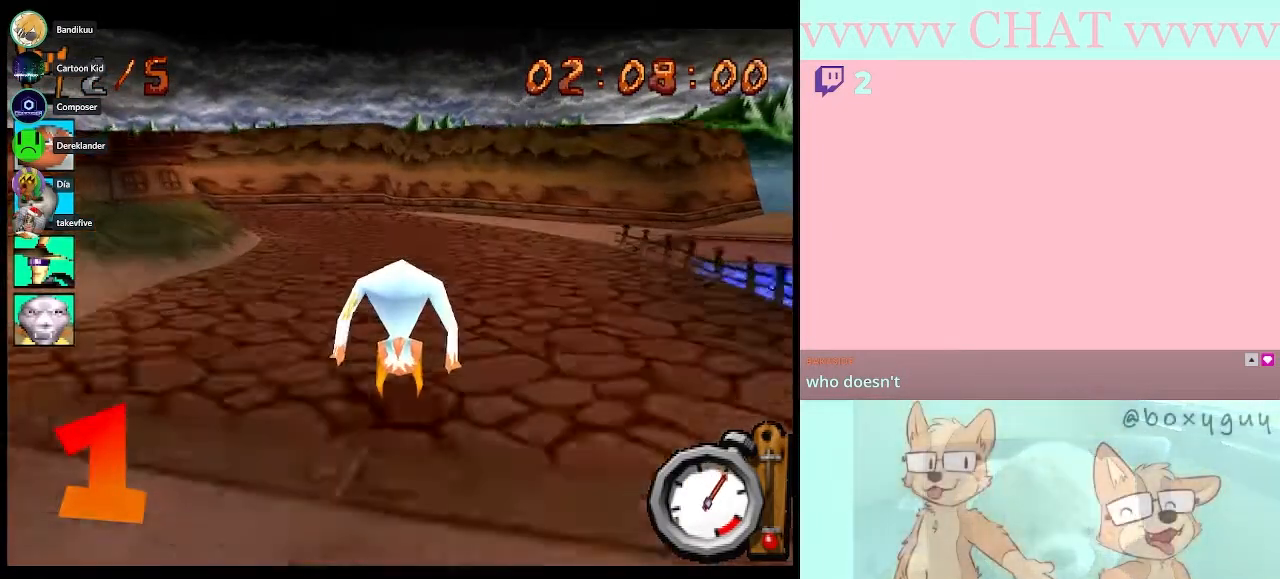
{"buttons": [], "left_stick": "left", "right_stick": "center", "events": [[167, "left_stick", "left"], [417, "B", "up"]]}
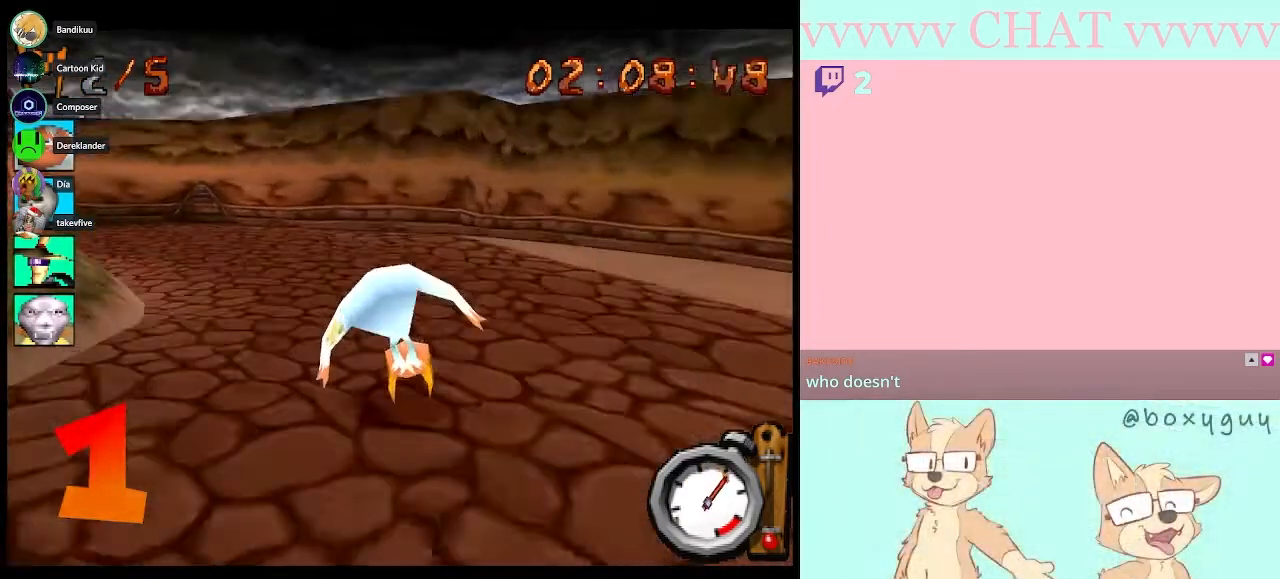
{"buttons": ["B"], "left_stick": "left", "right_stick": "center"}
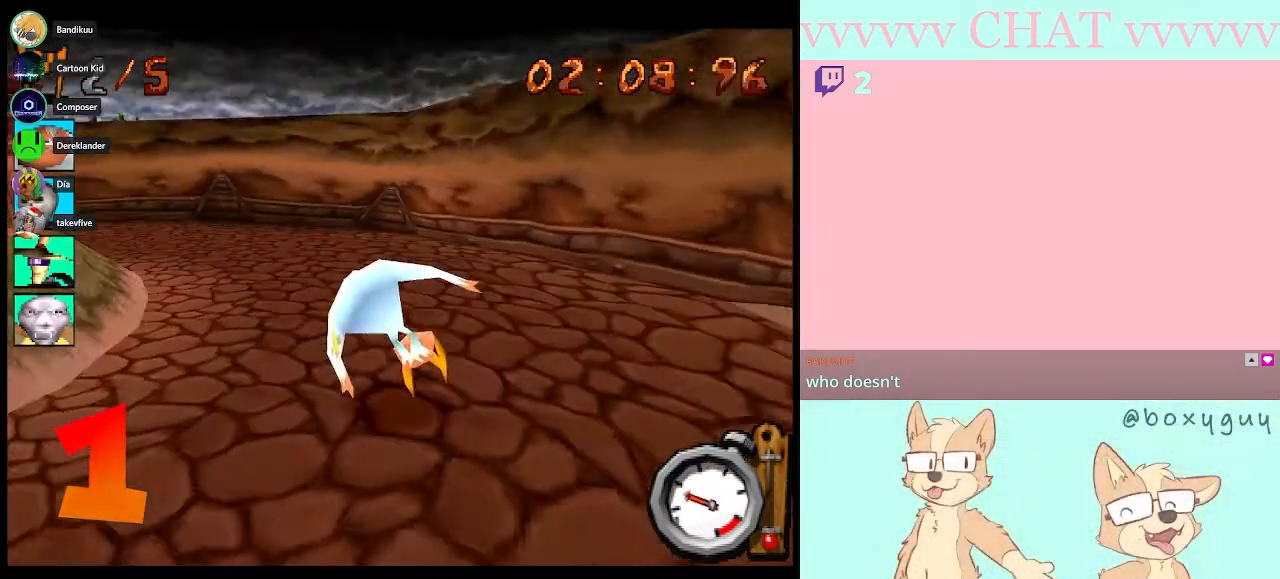
{"buttons": ["B"], "left_stick": "left", "right_stick": "center"}
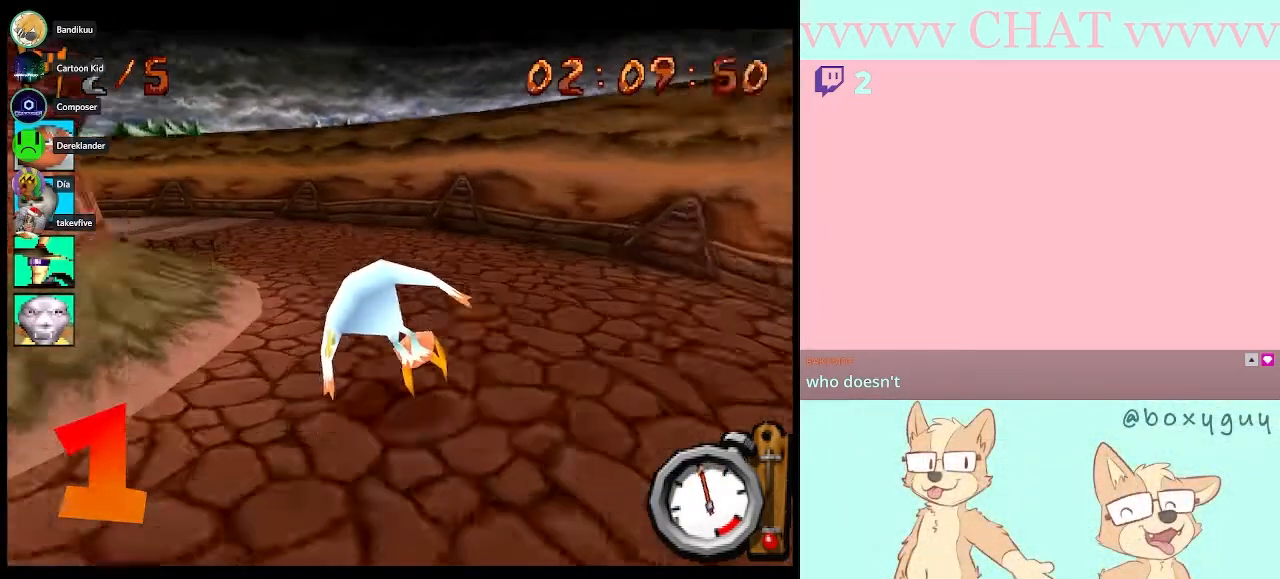
{"buttons": ["B"], "left_stick": "left", "right_stick": "center", "events": []}
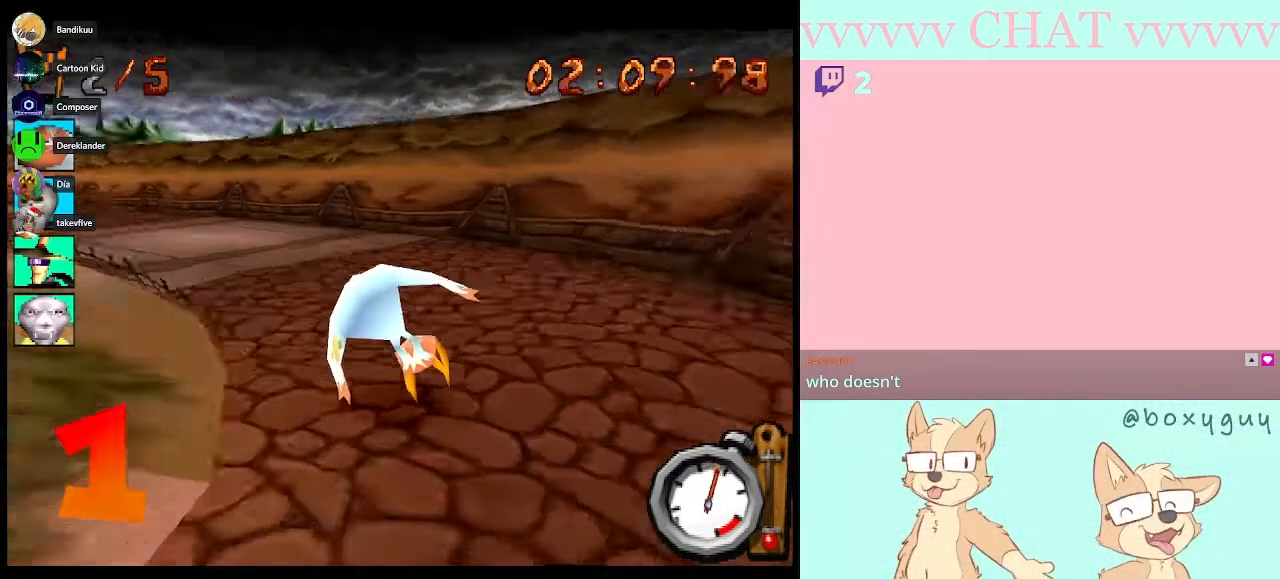
{"buttons": ["B"], "left_stick": "left", "right_stick": "center", "events": [[283, "B", "up"], [383, "B", "down"]]}
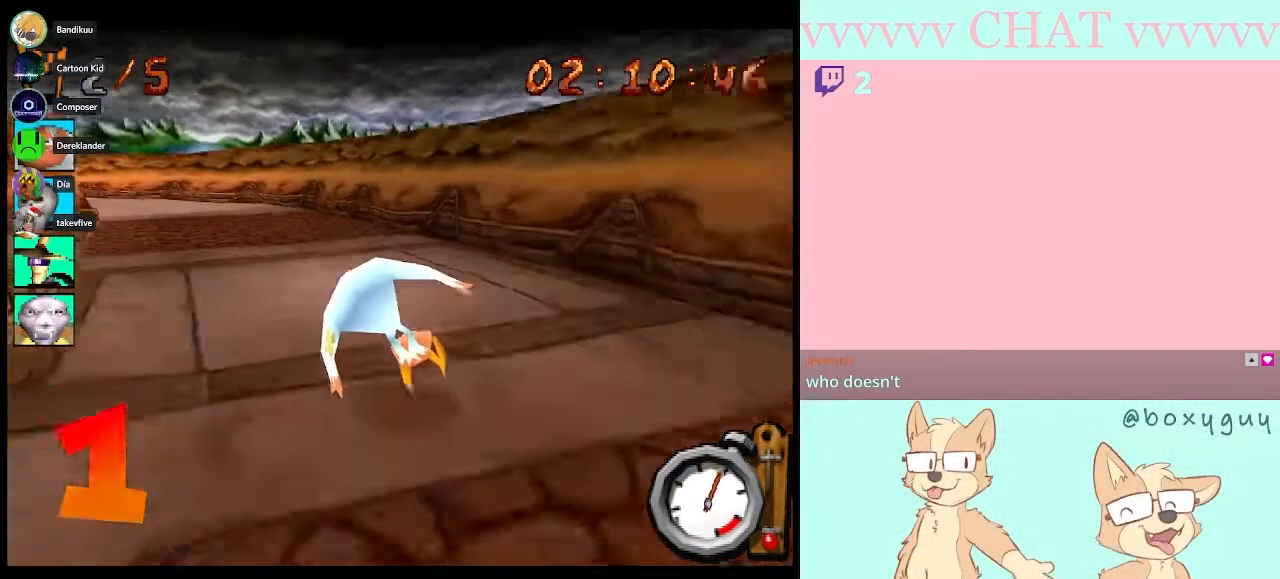
{"buttons": ["B"], "left_stick": "center", "right_stick": "center", "events": [[300, "left_stick", "center"]]}
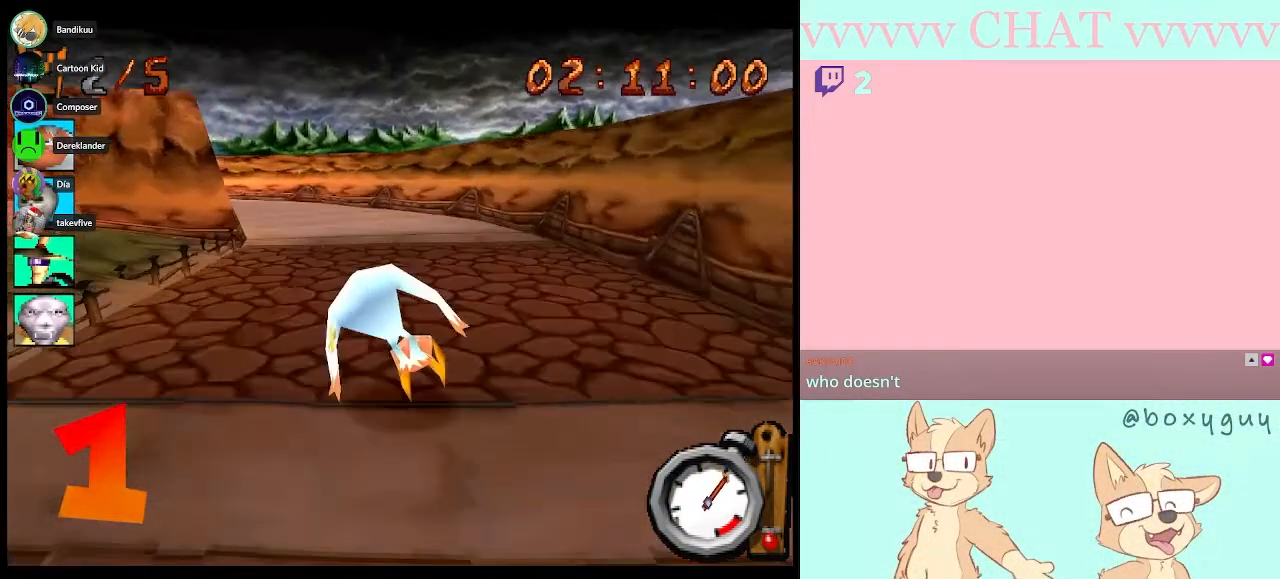
{"buttons": [], "left_stick": "left", "right_stick": "center", "events": [[200, "left_stick", "left"], [450, "B", "up"]]}
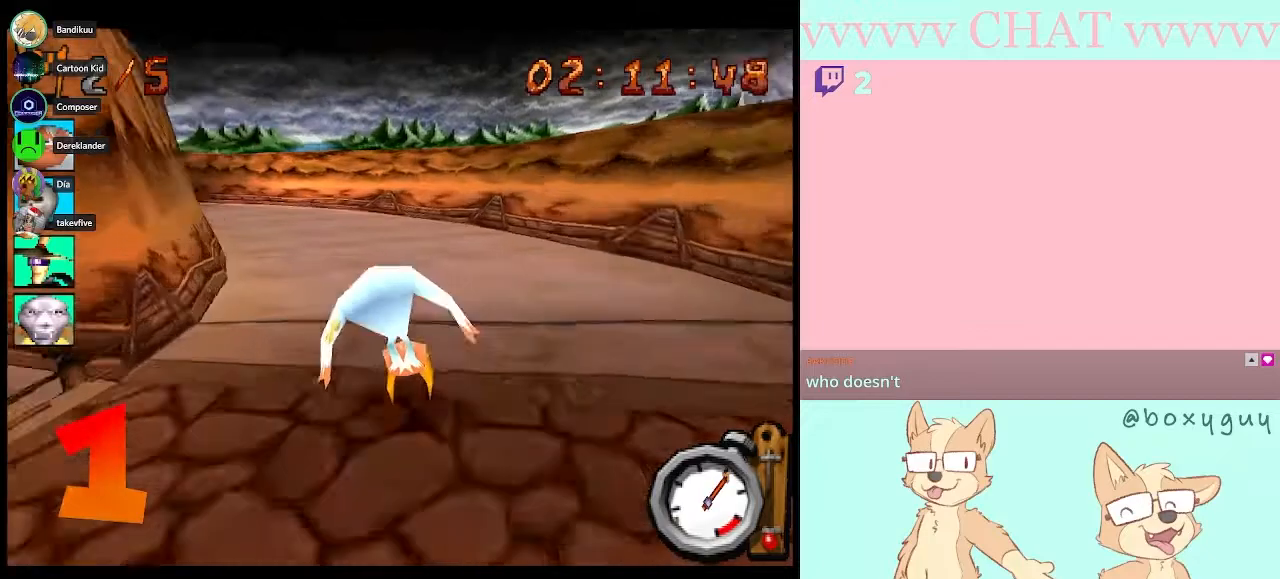
{"buttons": ["B"], "left_stick": "center", "right_stick": "center", "events": [[83, "B", "down"], [233, "left_stick", "center"]]}
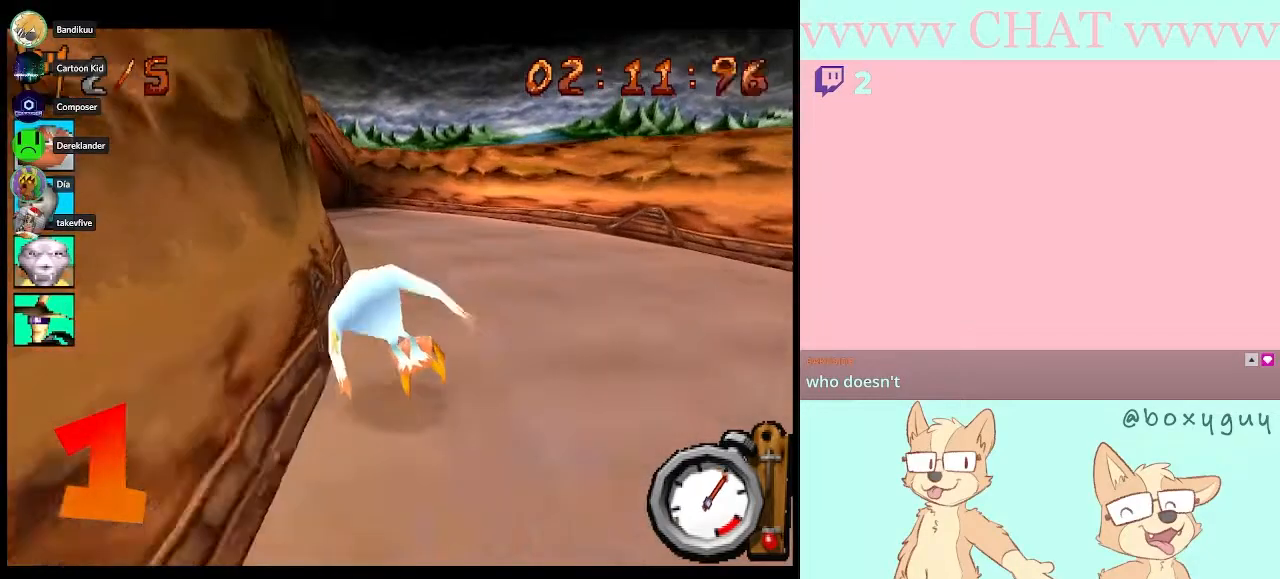
{"buttons": ["B"], "left_stick": "left", "right_stick": "center", "events": [[117, "left_stick", "left"]]}
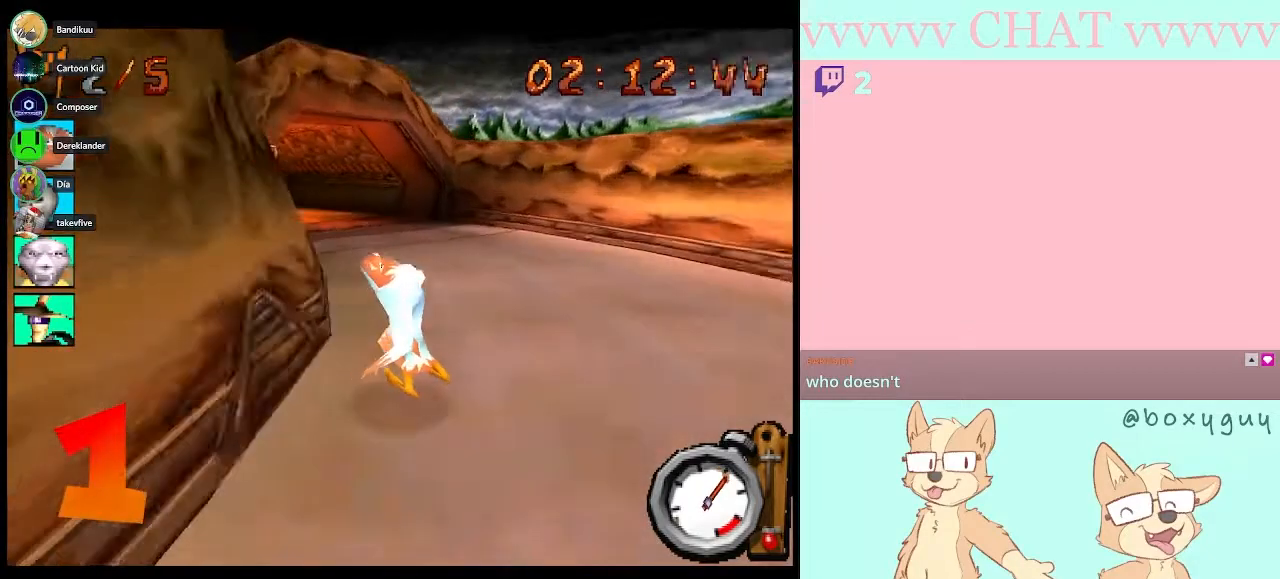
{"buttons": ["B"], "left_stick": "left", "right_stick": "center", "events": [[167, "left_stick", "center"], [333, "left_stick", "left"]]}
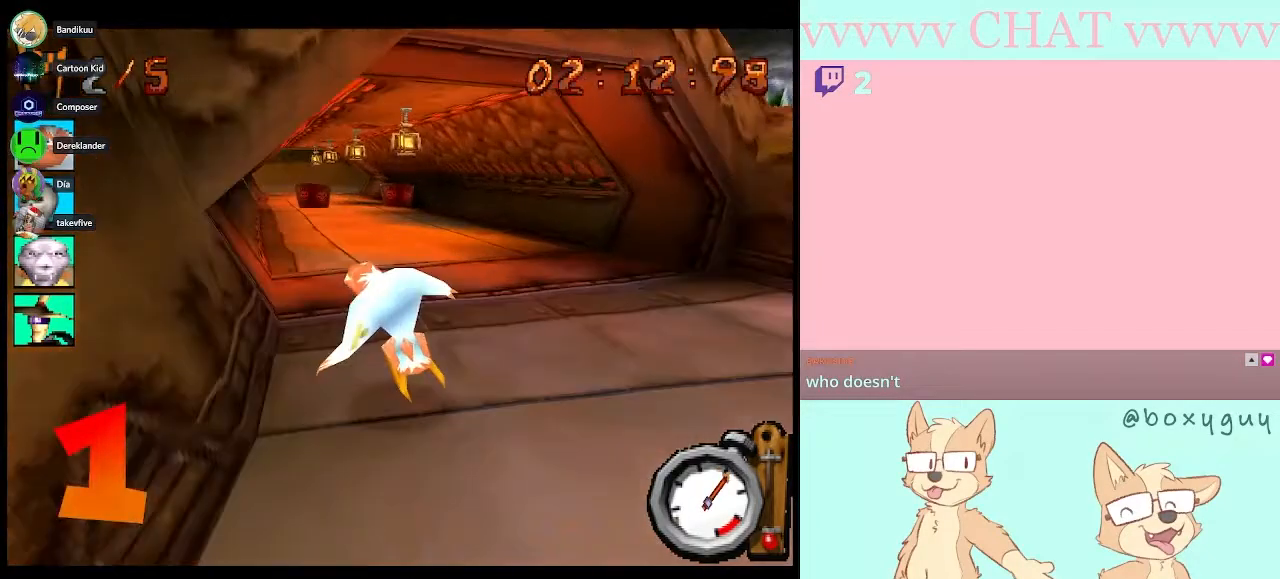
{"buttons": ["B"], "left_stick": "left", "right_stick": "center", "events": [[50, "left_stick", "center"], [483, "left_stick", "left"]]}
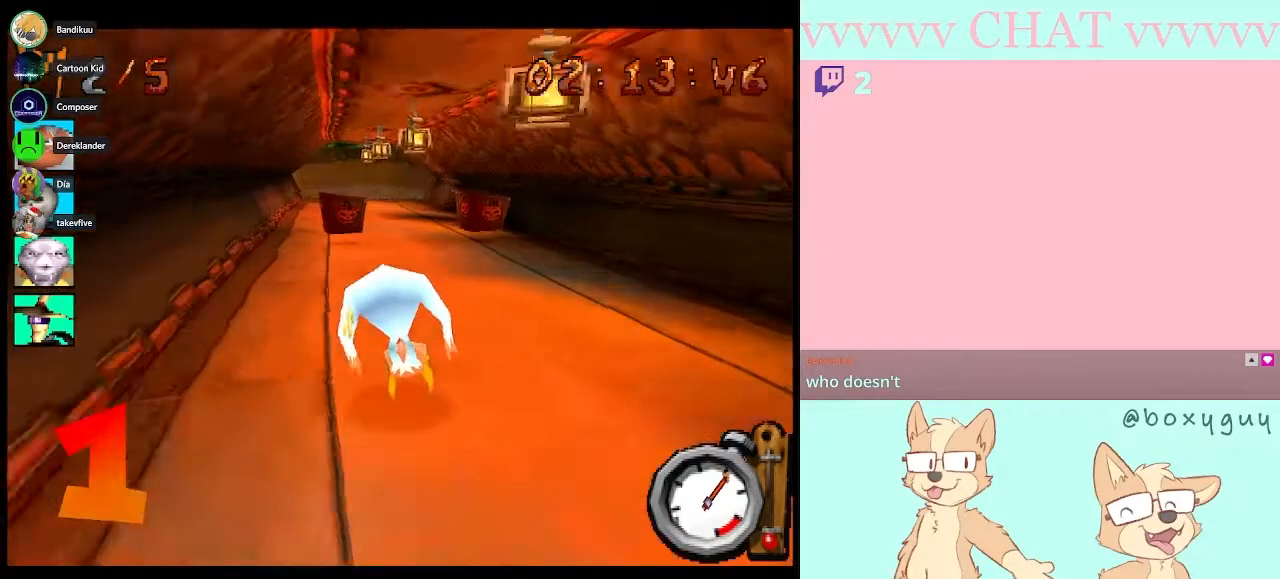
{"buttons": ["B"], "left_stick": "center", "right_stick": "center", "events": [[100, "left_stick", "center"], [167, "left_stick", "right"], [350, "left_stick", "center"]]}
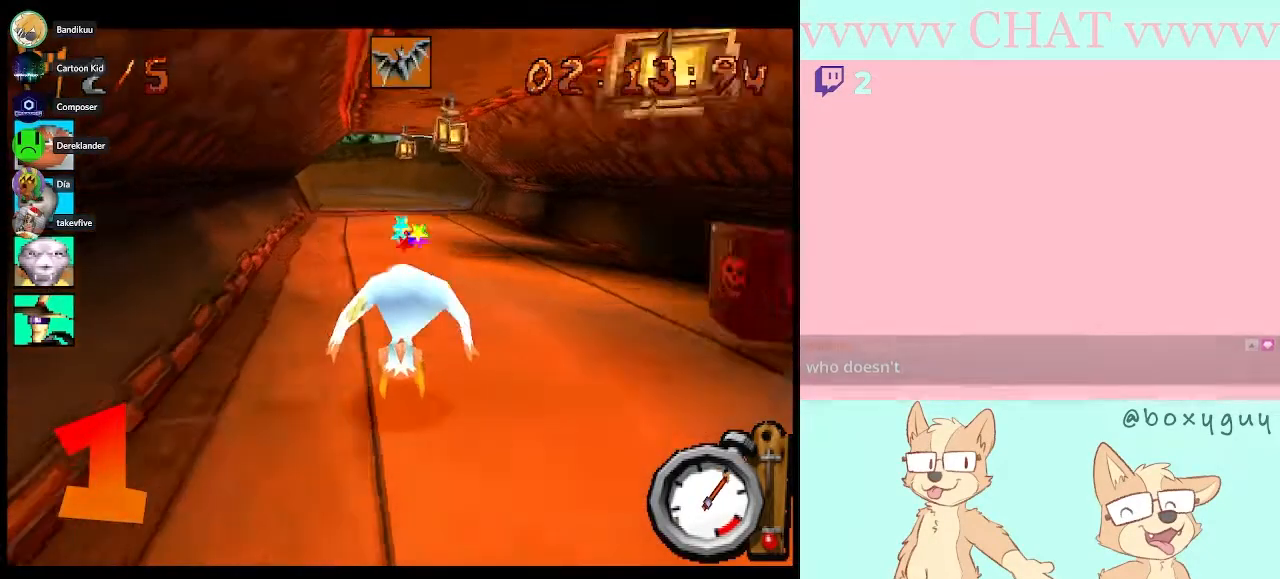
{"buttons": ["B"], "left_stick": "center", "right_stick": "center", "events": []}
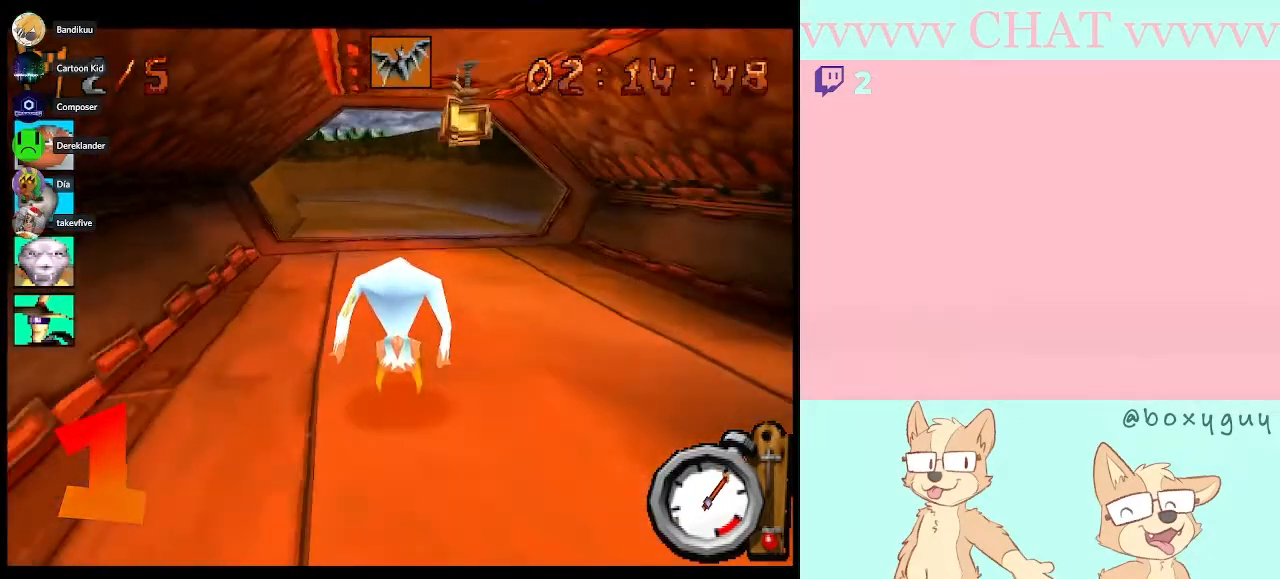
{"buttons": ["B"], "left_stick": "center", "right_stick": "center", "events": [[200, "A", "down"], [367, "A", "up"]]}
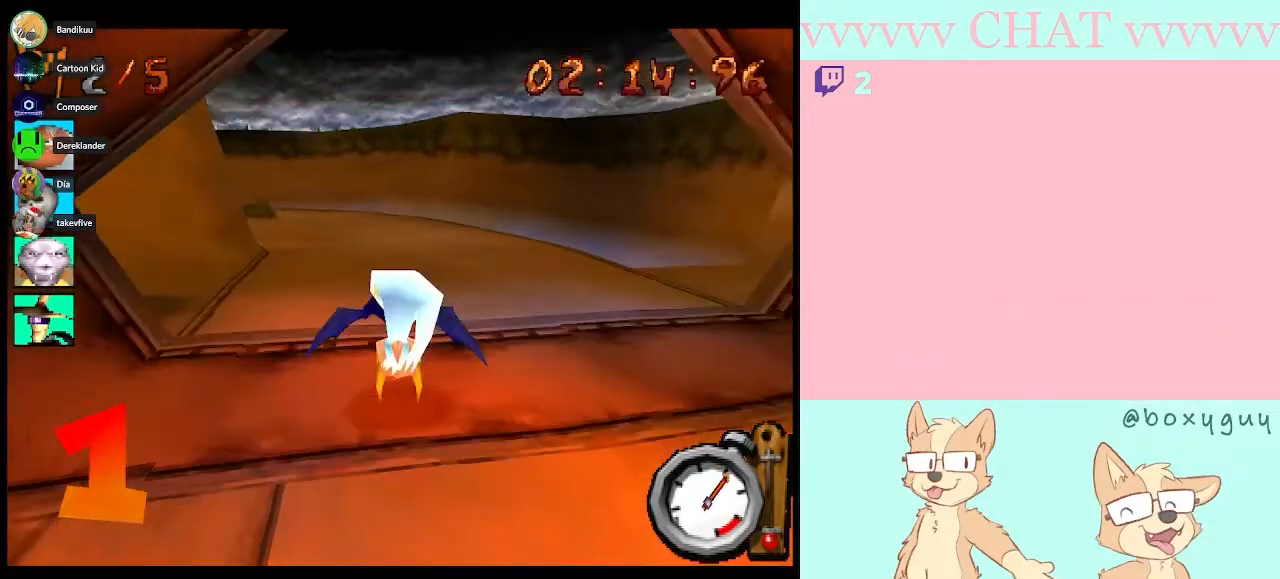
{"buttons": [], "left_stick": "left", "right_stick": "center", "events": [[117, "left_stick", "left"], [300, "B", "up"]]}
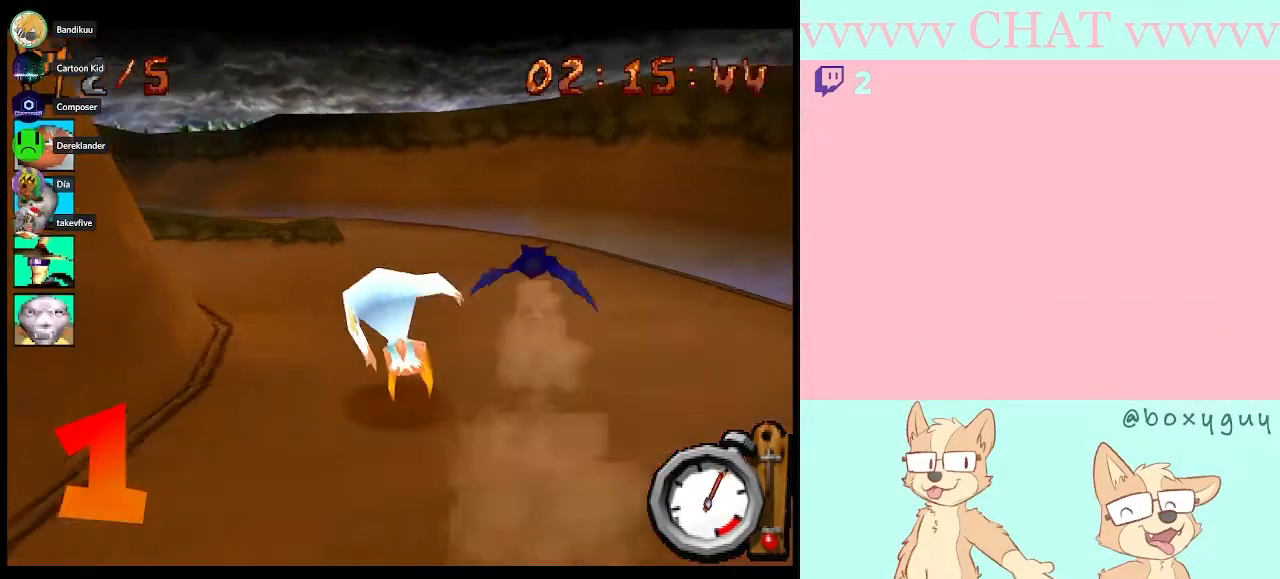
{"buttons": [], "left_stick": "left", "right_stick": "center", "events": [[300, "B", "down"], [383, "B", "up"]]}
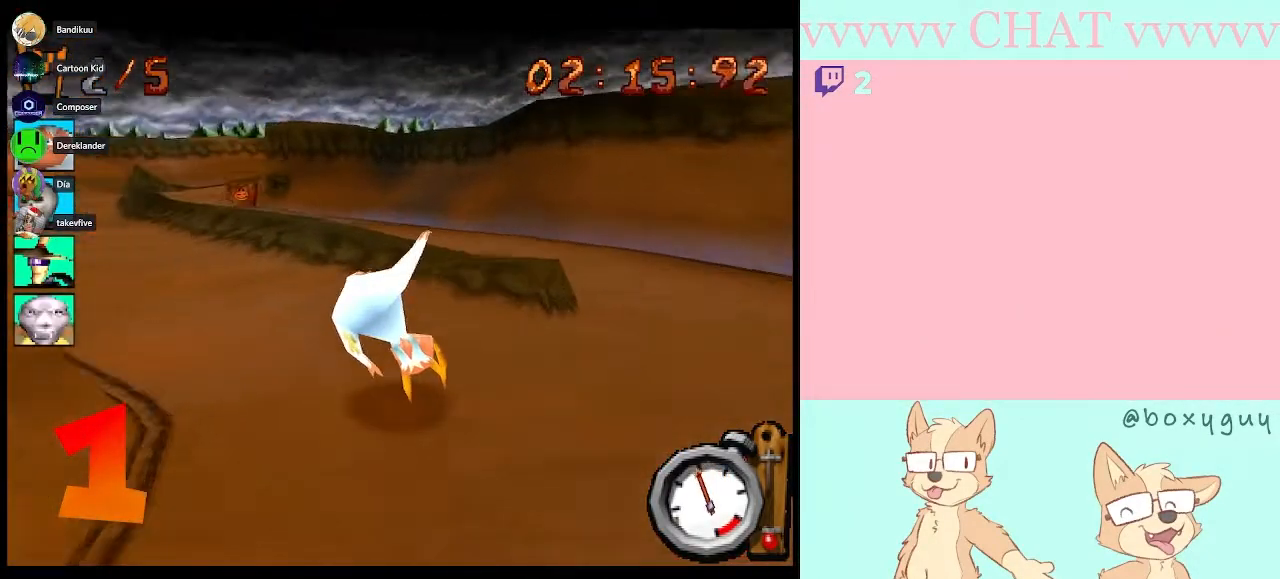
{"buttons": ["B"], "left_stick": "left", "right_stick": "center", "events": [[133, "B", "down"]]}
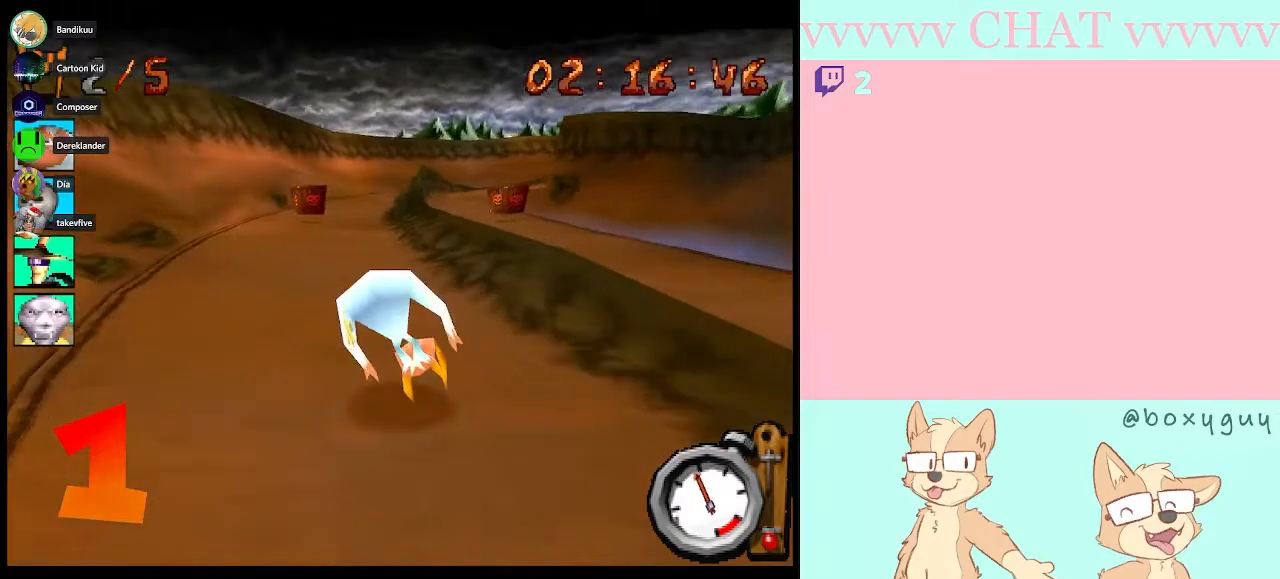
{"buttons": ["B"], "left_stick": "center", "right_stick": "center", "events": [[67, "left_stick", "center"]]}
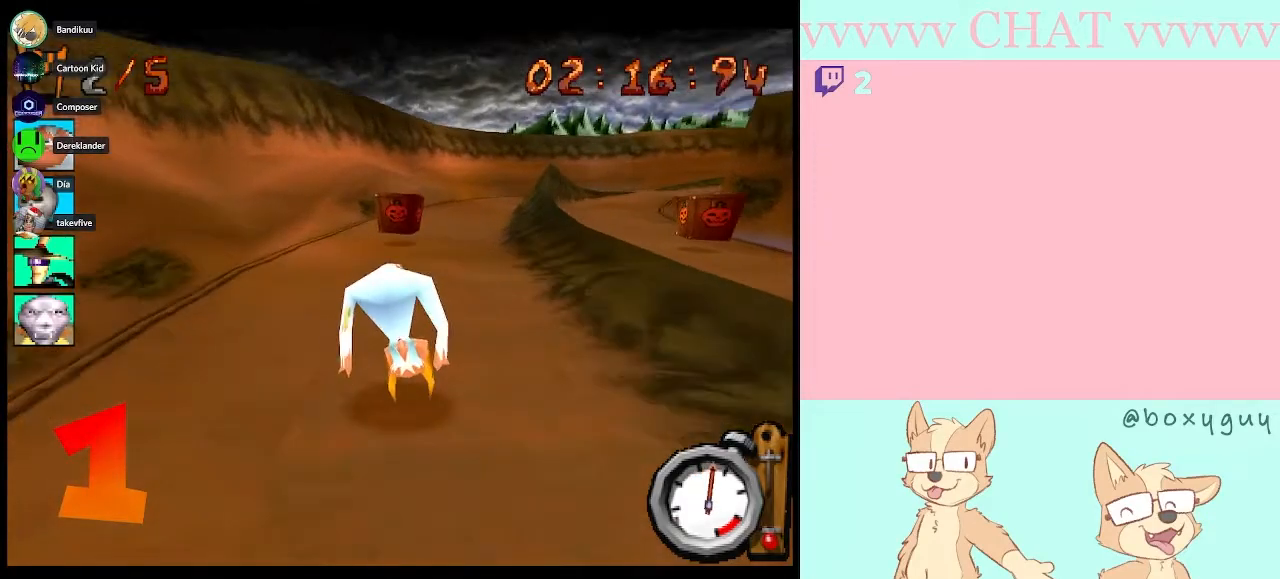
{"buttons": ["B"], "left_stick": "right", "right_stick": "center", "events": [[233, "left_stick", "right"]]}
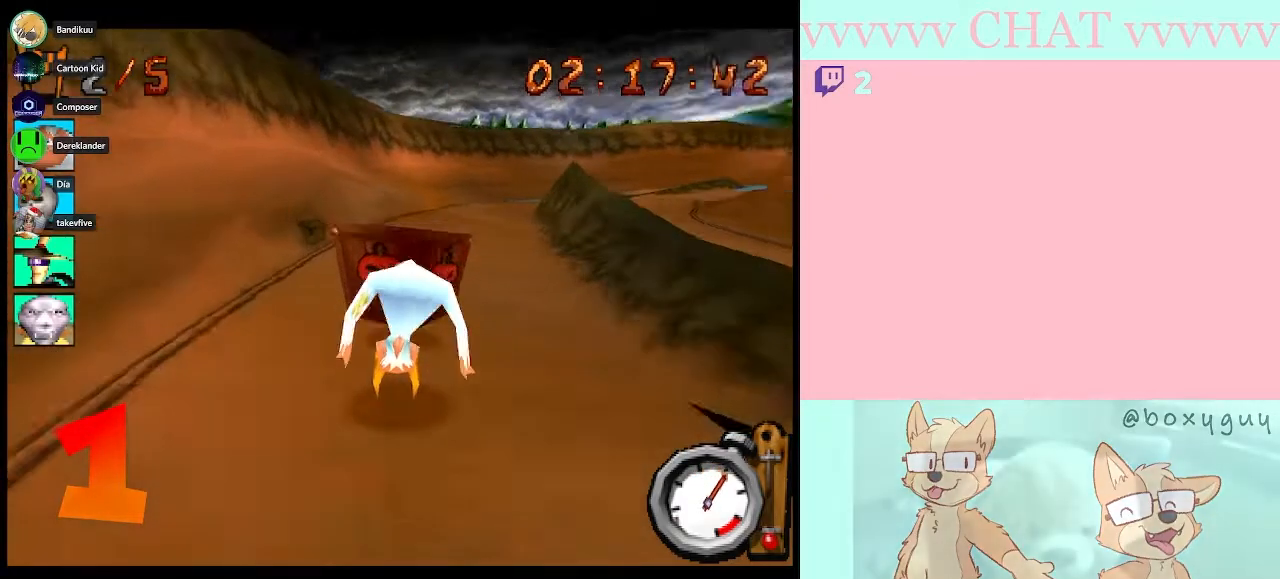
{"buttons": ["B"], "left_stick": "right", "right_stick": "center", "events": [[33, "left_stick", "center"], [450, "left_stick", "right"]]}
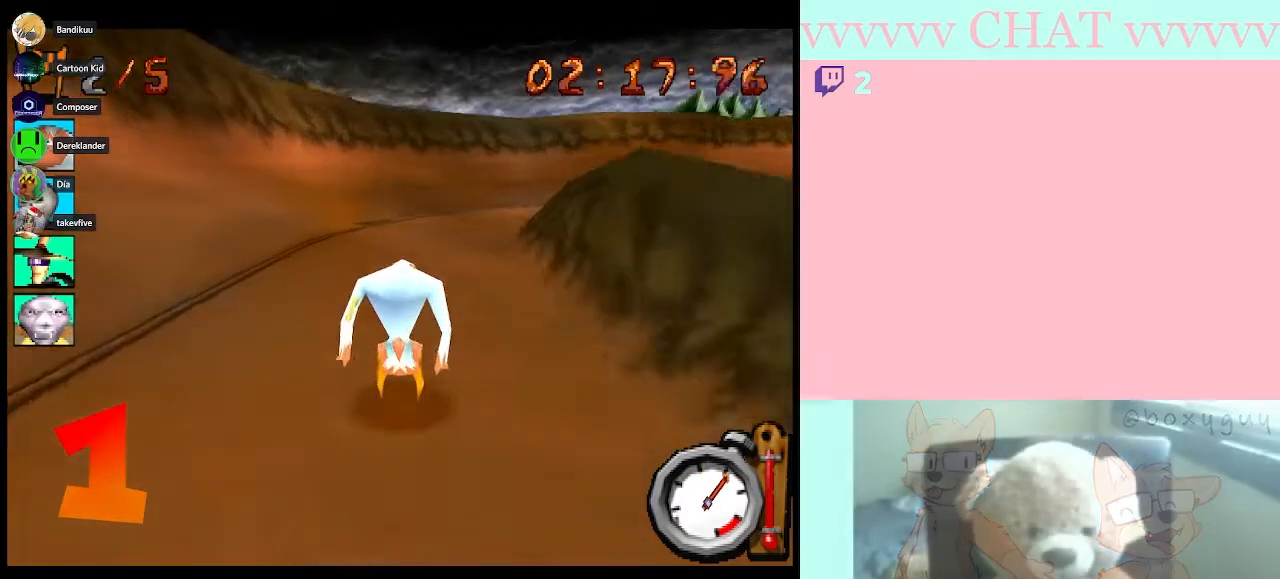
{"buttons": ["B"], "left_stick": "right", "right_stick": "center", "events": [[167, "left_stick", "center"], [317, "left_stick", "right"]]}
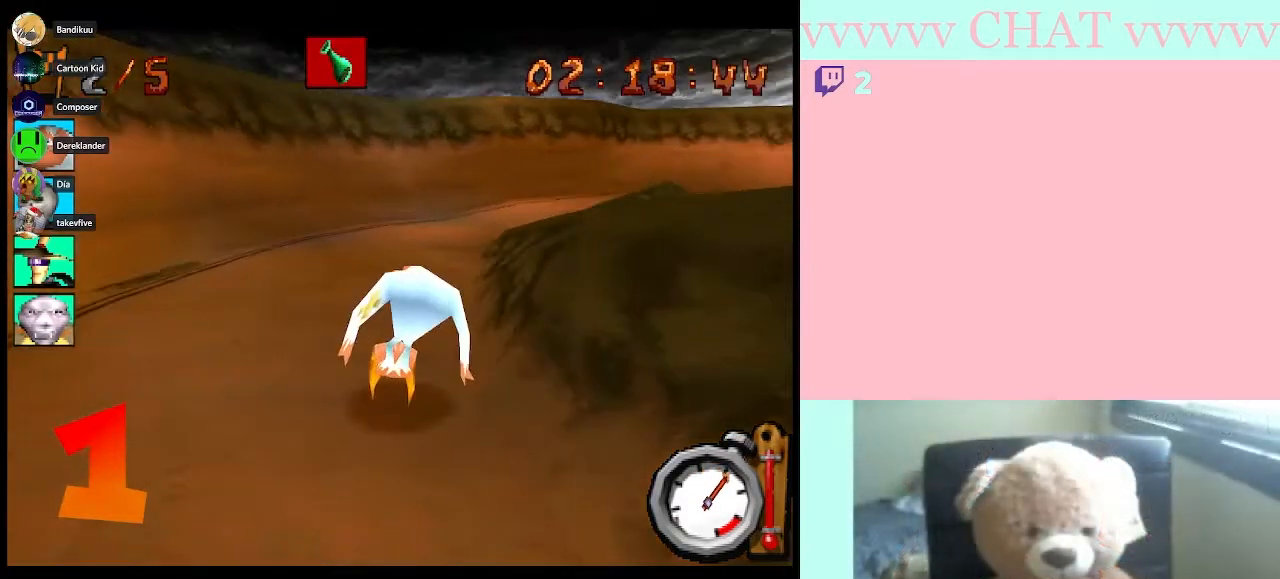
{"buttons": ["B", "R1"], "left_stick": "right", "right_stick": "center", "events": [[100, "left_stick", "center"], [167, "left_stick", "right"], [200, "R1", "down"]]}